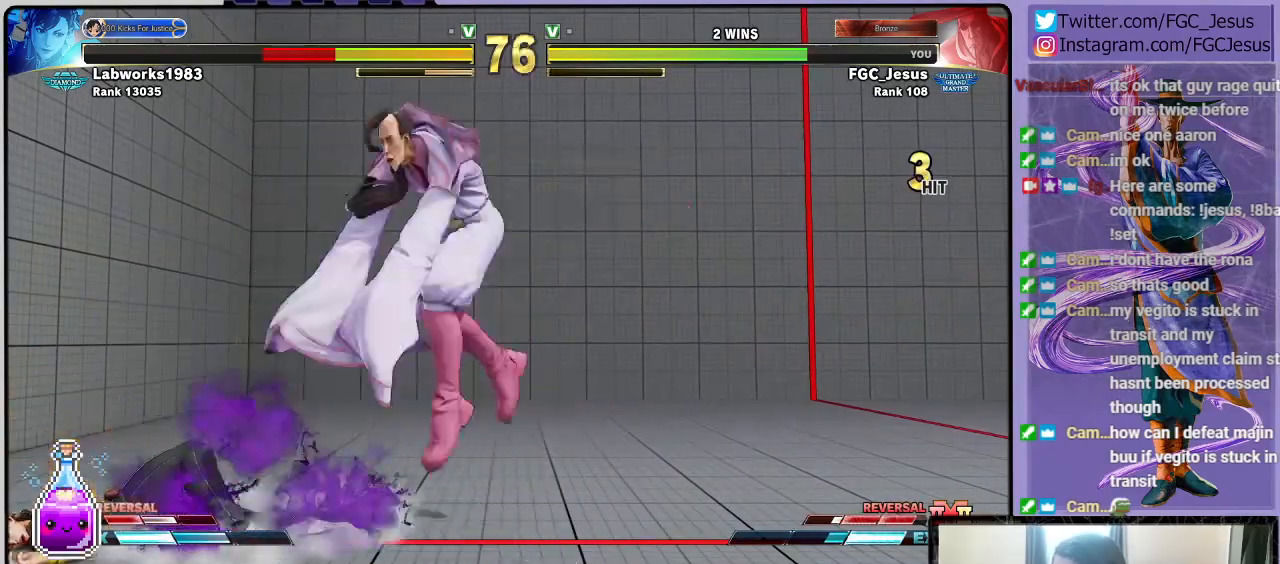
Gameplay with a controller (PlayStation layout); each line is a JSON object with the inputs held at the frame after it. "events" lists button and stick changes between this image and that frame as [ms after this image, input, new state], when the widget could be followed in between.
{"buttons": ["DPAD_DOWN", "DPAD_RIGHT"], "left_stick": "center", "right_stick": "center", "events": [[267, "DPAD_DOWN", "up"], [267, "DPAD_UP", "down"], [300, "DPAD_RIGHT", "up"], [334, "DPAD_RIGHT", "down"], [334, "SQUARE", "down"], [367, "DPAD_UP", "up"], [400, "DPAD_DOWN", "down"], [434, "SQUARE", "up"]]}
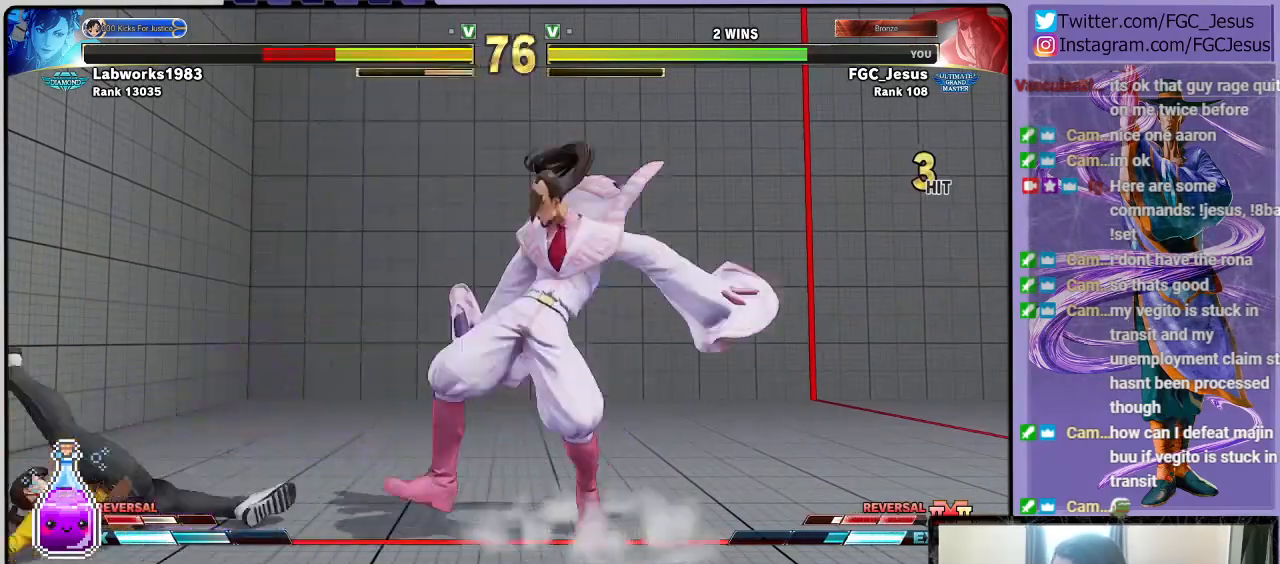
{"buttons": ["DPAD_DOWN", "DPAD_RIGHT"], "left_stick": "center", "right_stick": "center", "events": []}
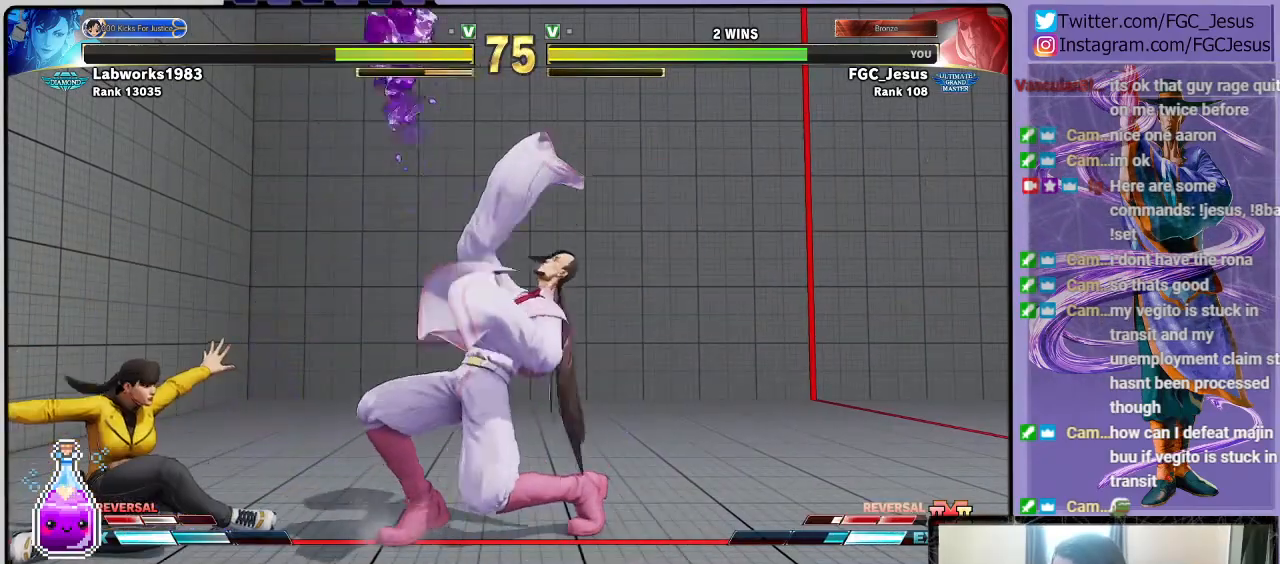
{"buttons": [], "left_stick": "center", "right_stick": "center", "events": [[100, "DPAD_DOWN", "up"], [134, "DPAD_RIGHT", "up"]]}
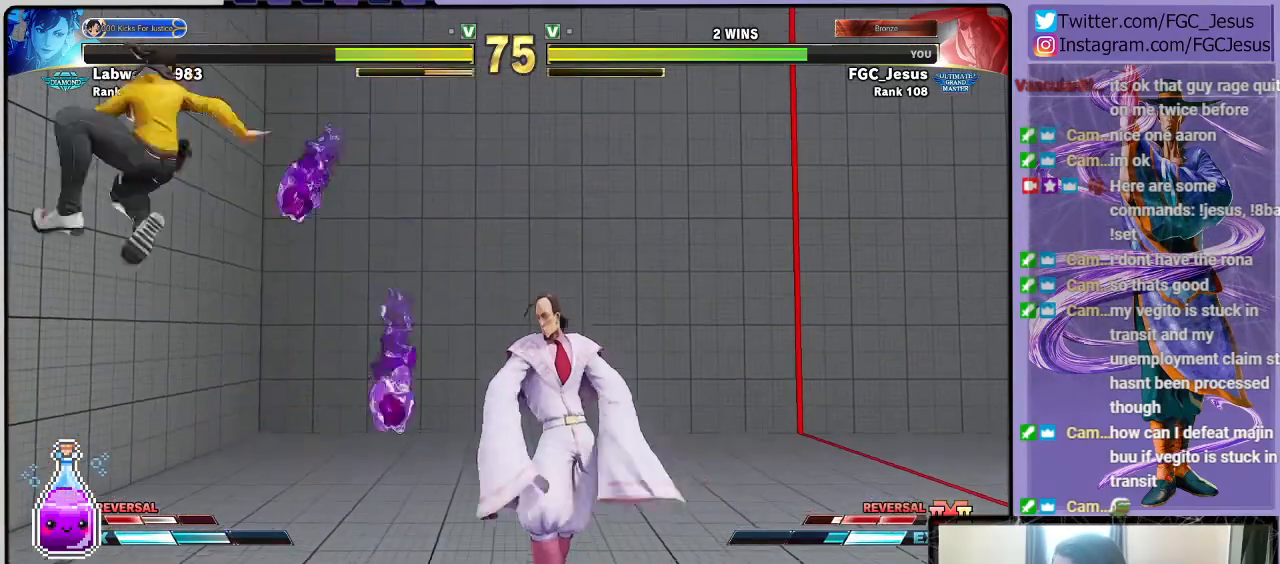
{"buttons": ["L1", "DPAD_DOWN", "DPAD_RIGHT"], "left_stick": "center", "right_stick": "center", "events": [[200, "DPAD_RIGHT", "down"], [200, "DPAD_UP", "down"], [333, "DPAD_UP", "up"], [367, "DPAD_DOWN", "down"], [367, "TRIANGLE", "down"], [467, "TRIANGLE", "up"], [500, "L1", "down"]]}
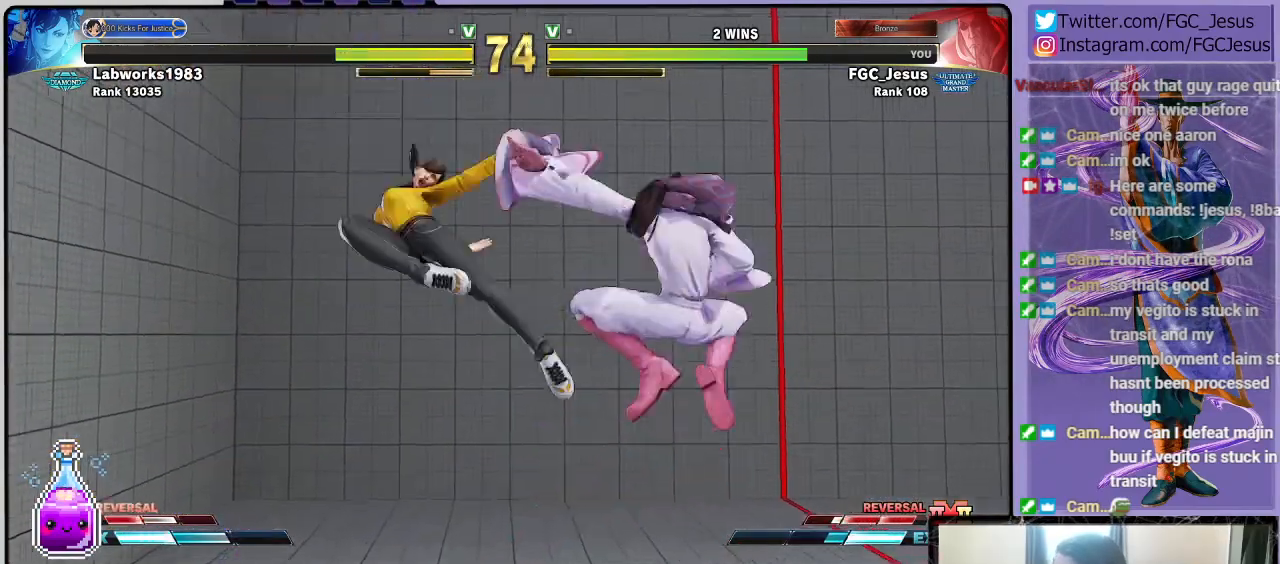
{"buttons": ["DPAD_DOWN", "DPAD_RIGHT"], "left_stick": "center", "right_stick": "center", "events": [[133, "L1", "up"]]}
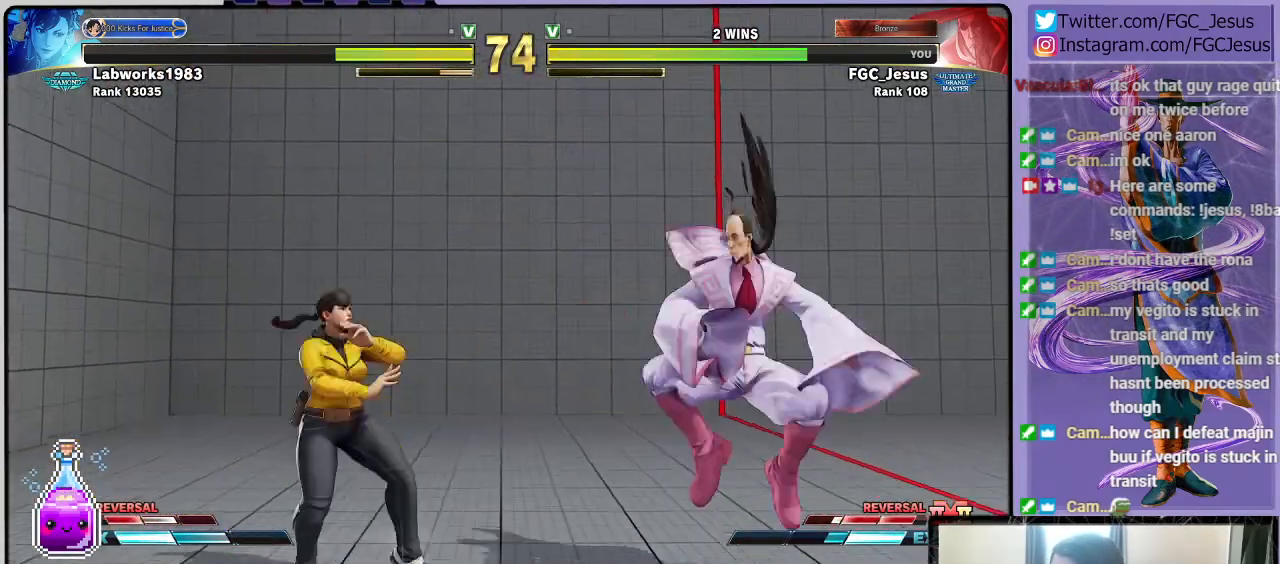
{"buttons": ["DPAD_DOWN", "DPAD_RIGHT"], "left_stick": "center", "right_stick": "center", "events": []}
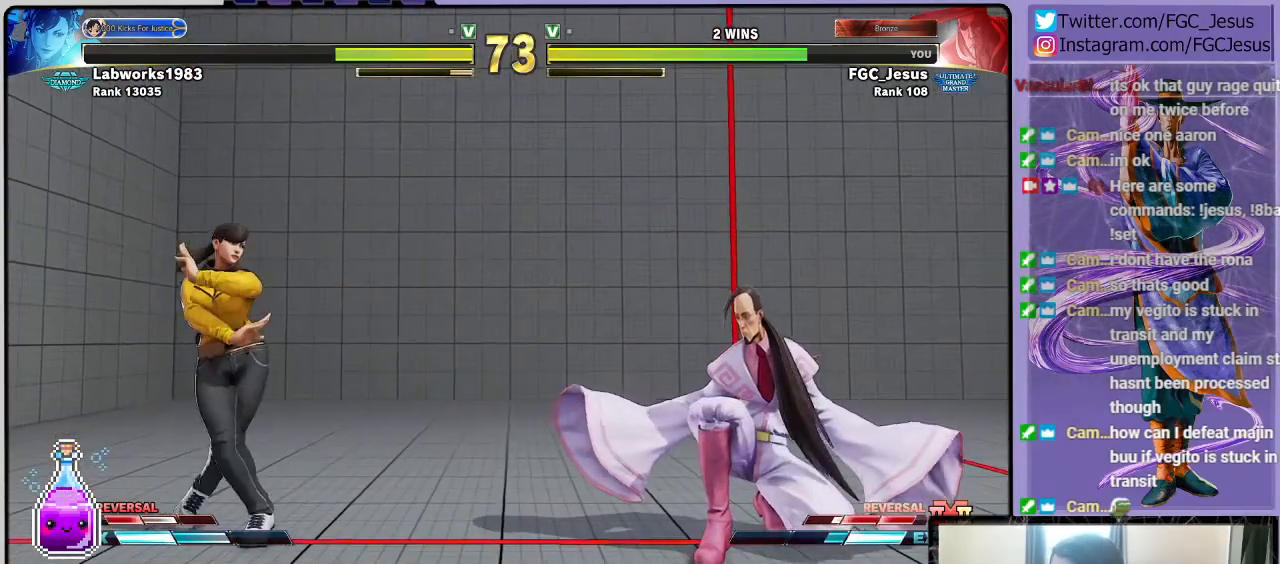
{"buttons": [], "left_stick": "center", "right_stick": "center", "events": [[100, "DPAD_DOWN", "up"], [100, "DPAD_RIGHT", "up"], [100, "DPAD_UP", "down"], [100, "R1", "down"], [100, "TRIANGLE", "down"], [200, "DPAD_RIGHT", "down"], [200, "DPAD_UP", "up"], [234, "DPAD_DOWN", "down"], [234, "R1", "up"], [234, "TRIANGLE", "up"], [300, "DPAD_DOWN", "up"], [300, "DPAD_RIGHT", "up"]]}
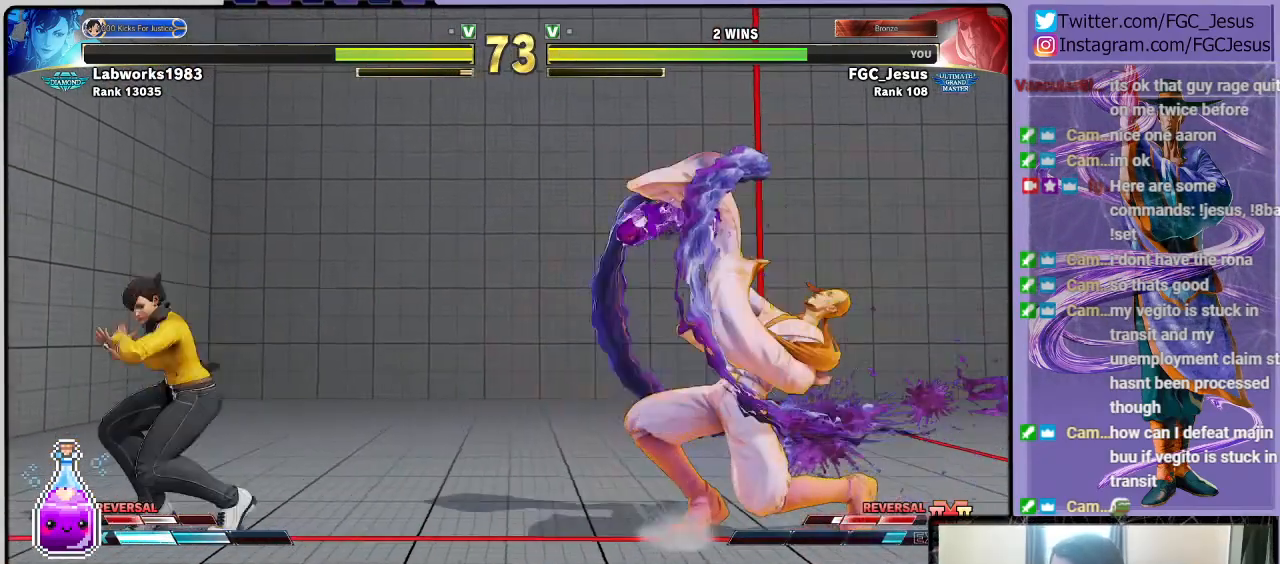
{"buttons": ["DPAD_LEFT"], "left_stick": "center", "right_stick": "center", "events": [[500, "DPAD_LEFT", "down"]]}
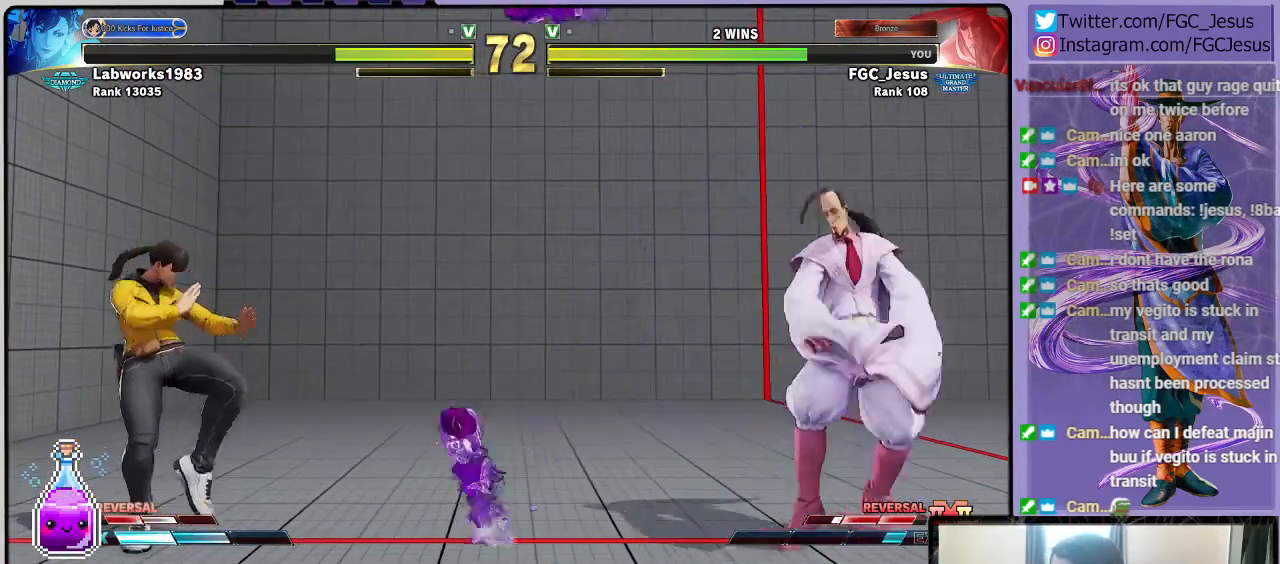
{"buttons": ["DPAD_UP", "DPAD_LEFT"], "left_stick": "center", "right_stick": "center", "events": [[100, "DPAD_LEFT", "up"], [133, "DPAD_LEFT", "down"], [267, "DPAD_LEFT", "up"], [467, "DPAD_LEFT", "down"], [467, "DPAD_UP", "down"]]}
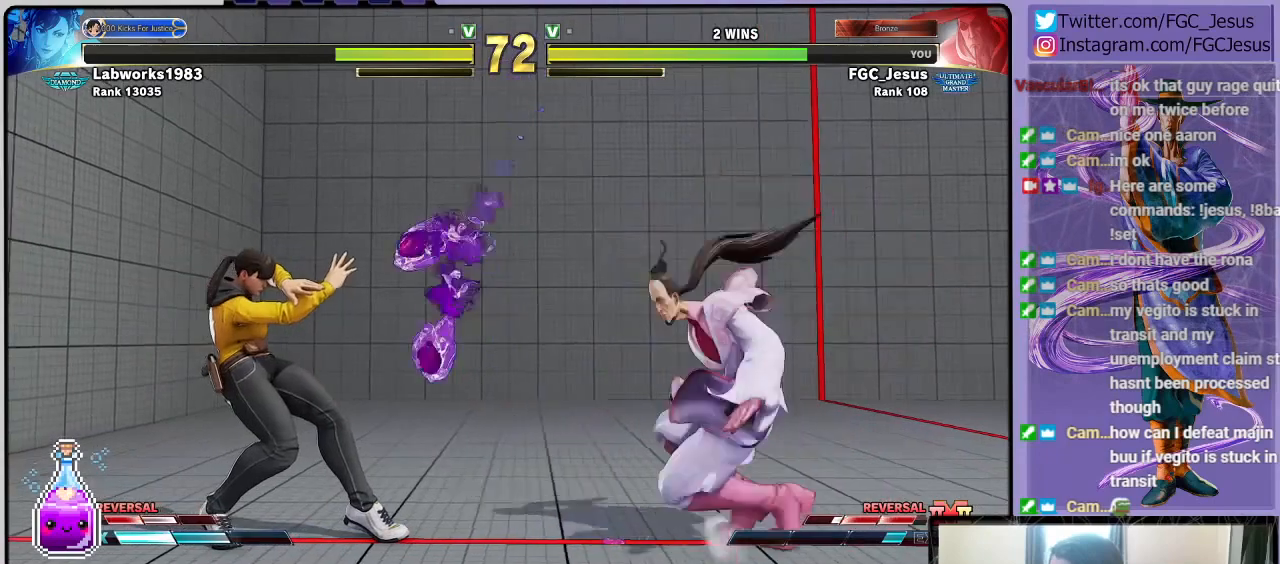
{"buttons": ["DPAD_RIGHT"], "left_stick": "center", "right_stick": "center", "events": [[133, "DPAD_LEFT", "up"], [133, "DPAD_UP", "up"], [166, "DPAD_RIGHT", "down"]]}
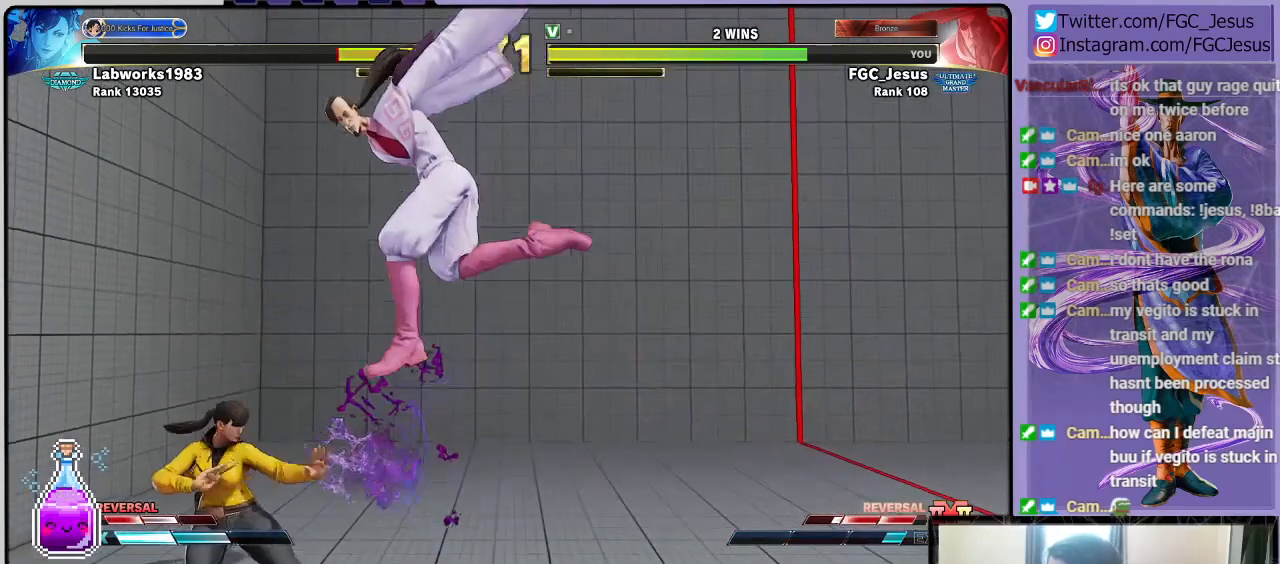
{"buttons": ["DPAD_RIGHT"], "left_stick": "center", "right_stick": "center", "events": [[33, "CIRCLE", "down"], [234, "CIRCLE", "up"]]}
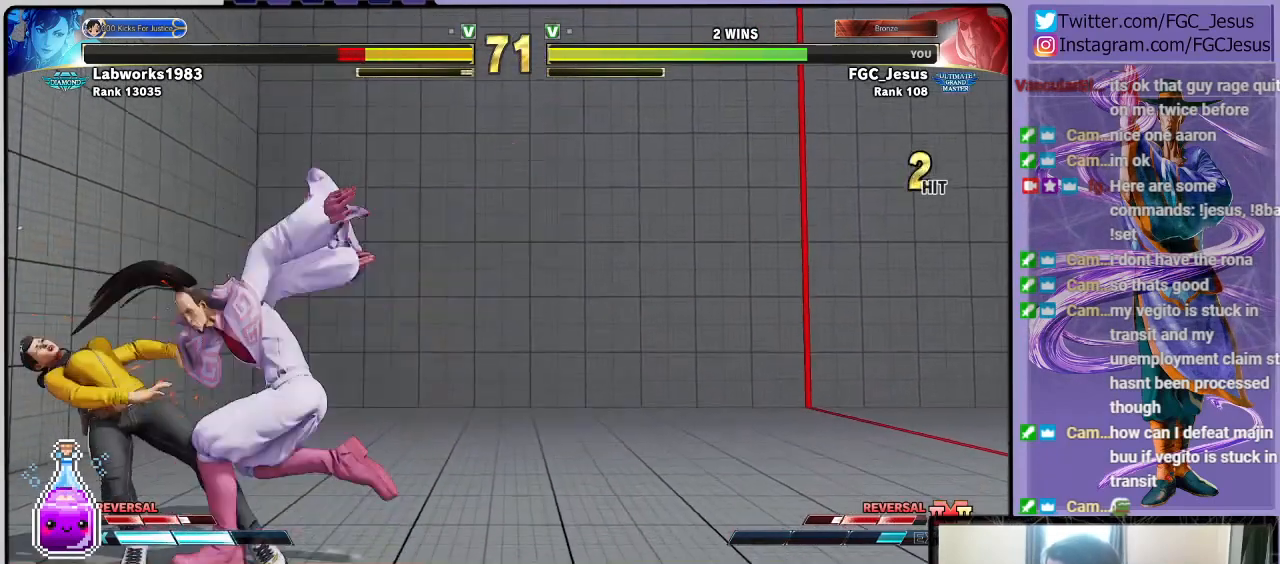
{"buttons": ["CROSS", "DPAD_DOWN", "DPAD_RIGHT"], "left_stick": "center", "right_stick": "center", "events": [[33, "SQUARE", "down"], [166, "SQUARE", "up"], [300, "DPAD_DOWN", "down"], [400, "CIRCLE", "down"], [400, "CROSS", "down"], [433, "CIRCLE", "up"]]}
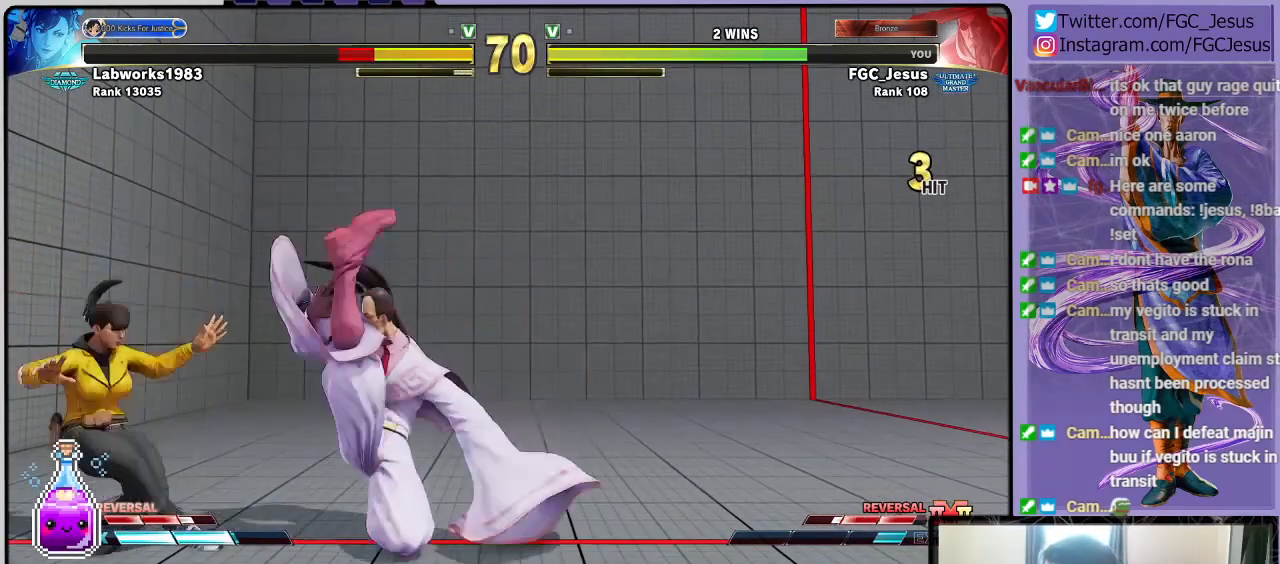
{"buttons": ["TRIANGLE", "DPAD_DOWN", "DPAD_RIGHT"], "left_stick": "center", "right_stick": "center", "events": [[33, "CROSS", "up"], [501, "TRIANGLE", "down"]]}
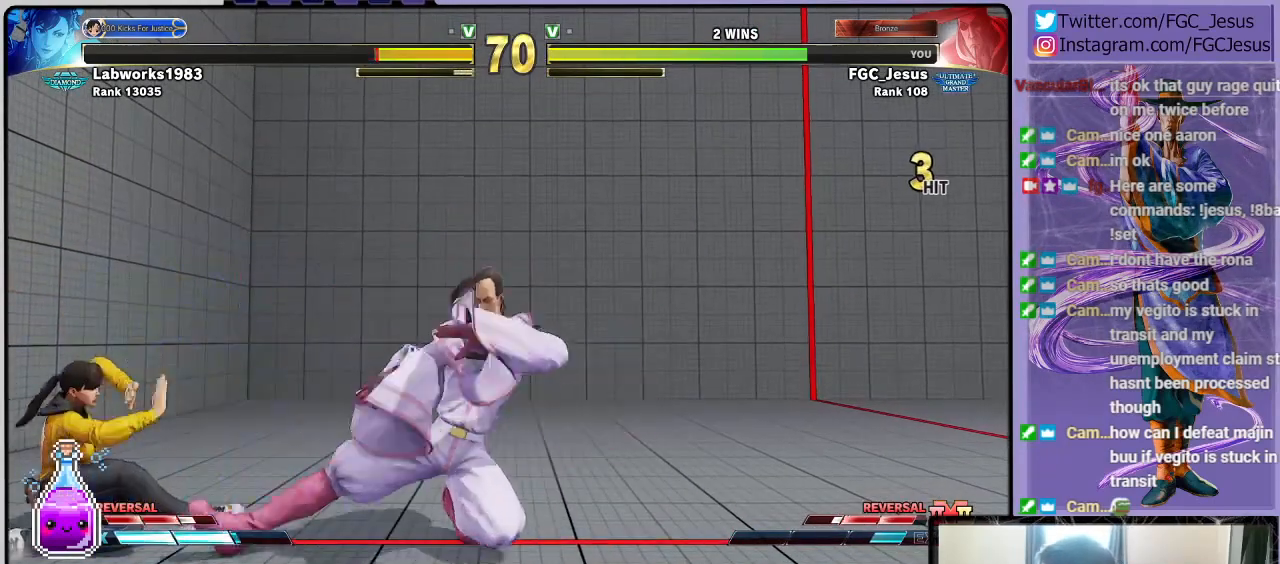
{"buttons": ["DPAD_DOWN", "DPAD_RIGHT"], "left_stick": "center", "right_stick": "center", "events": [[367, "DPAD_DOWN", "up"], [400, "TRIANGLE", "up"], [467, "DPAD_DOWN", "down"]]}
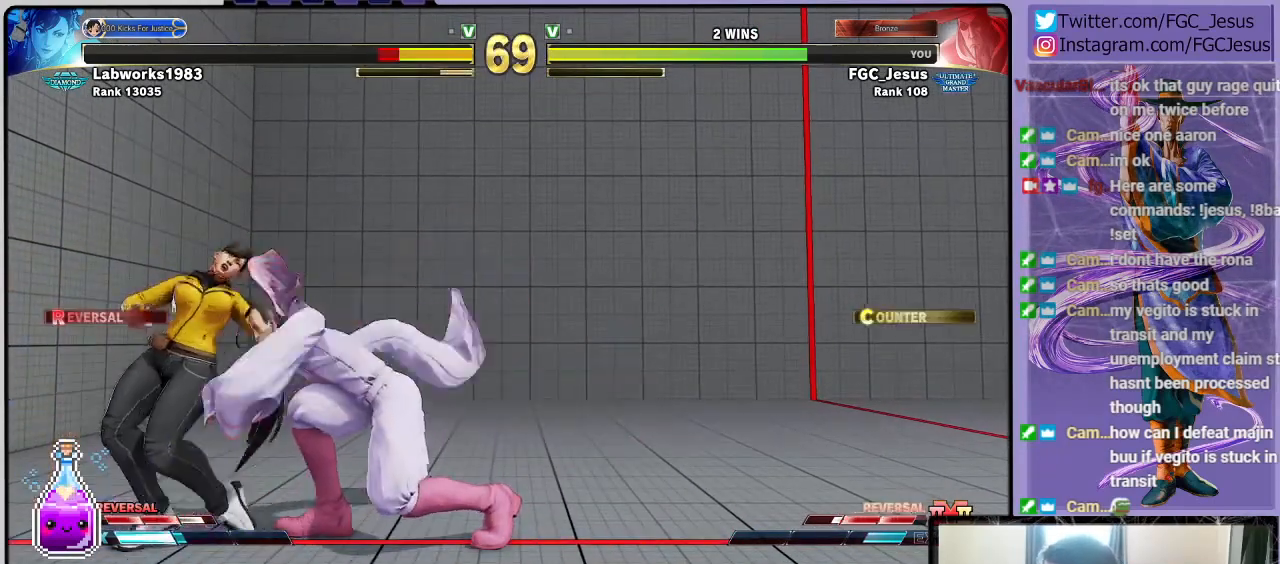
{"buttons": ["CROSS", "DPAD_RIGHT"], "left_stick": "center", "right_stick": "center", "events": [[134, "DPAD_DOWN", "up"], [167, "SQUARE", "down"], [267, "SQUARE", "up"], [467, "CROSS", "down"]]}
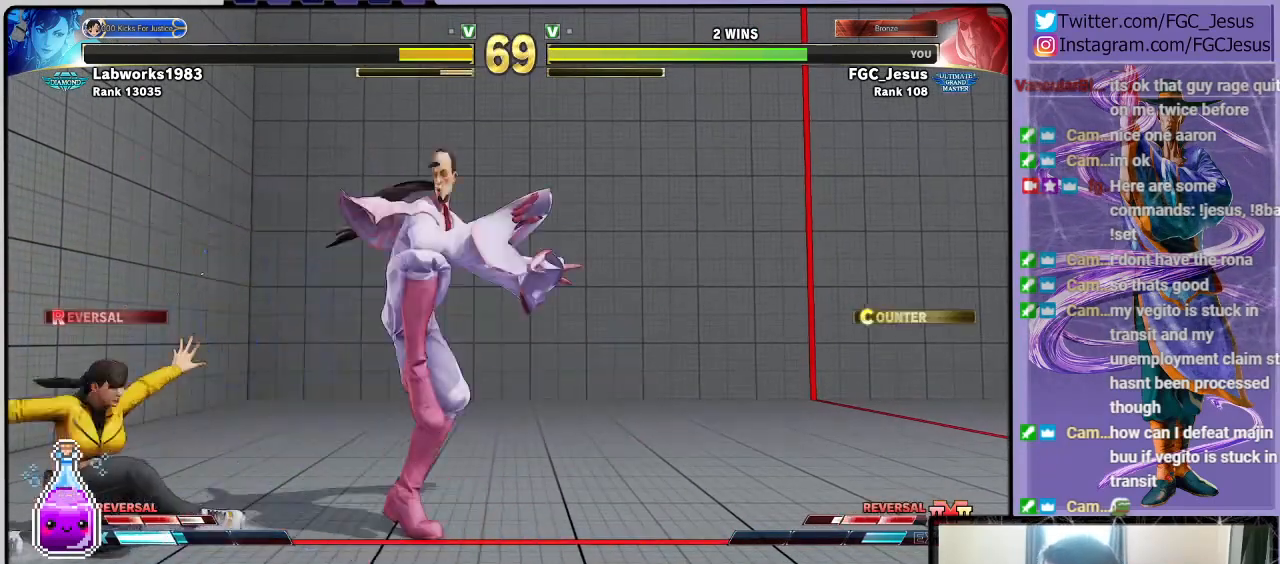
{"buttons": ["DPAD_LEFT"], "left_stick": "center", "right_stick": "center", "events": [[100, "CROSS", "up"], [367, "TRIANGLE", "down"], [433, "TRIANGLE", "up"], [467, "DPAD_LEFT", "down"], [467, "DPAD_RIGHT", "up"]]}
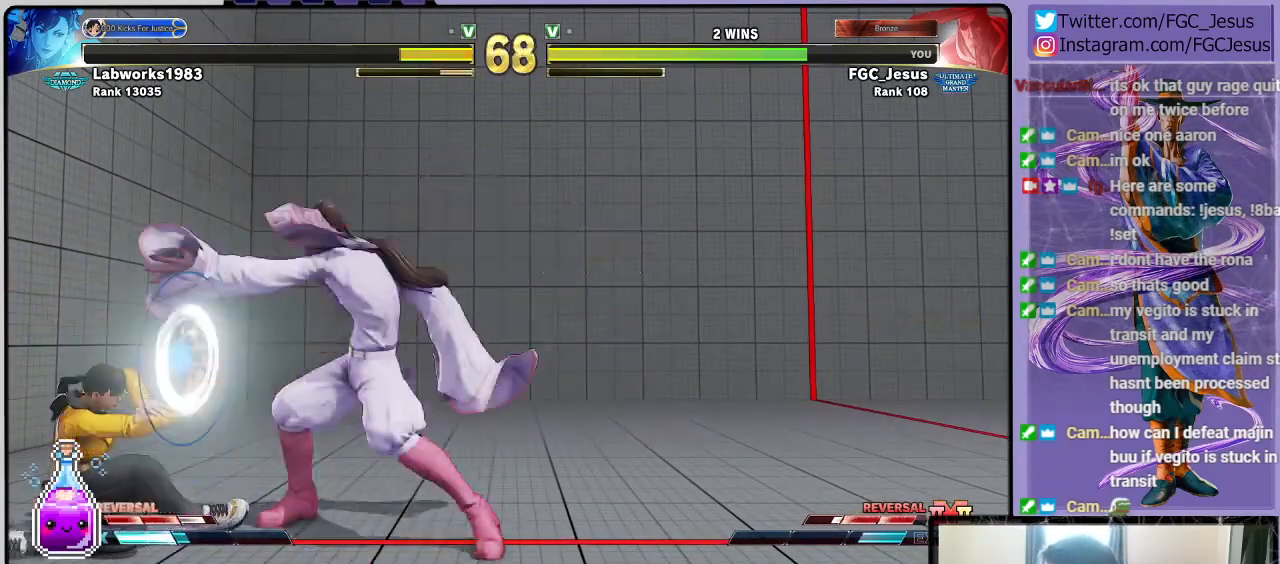
{"buttons": ["DPAD_DOWN", "DPAD_RIGHT"], "left_stick": "center", "right_stick": "center", "events": [[33, "CIRCLE", "down"], [33, "DPAD_DOWN", "down"], [33, "DPAD_LEFT", "up"], [67, "DPAD_DOWN", "up"], [67, "DPAD_RIGHT", "down"], [100, "CIRCLE", "up"], [167, "DPAD_DOWN", "down"]]}
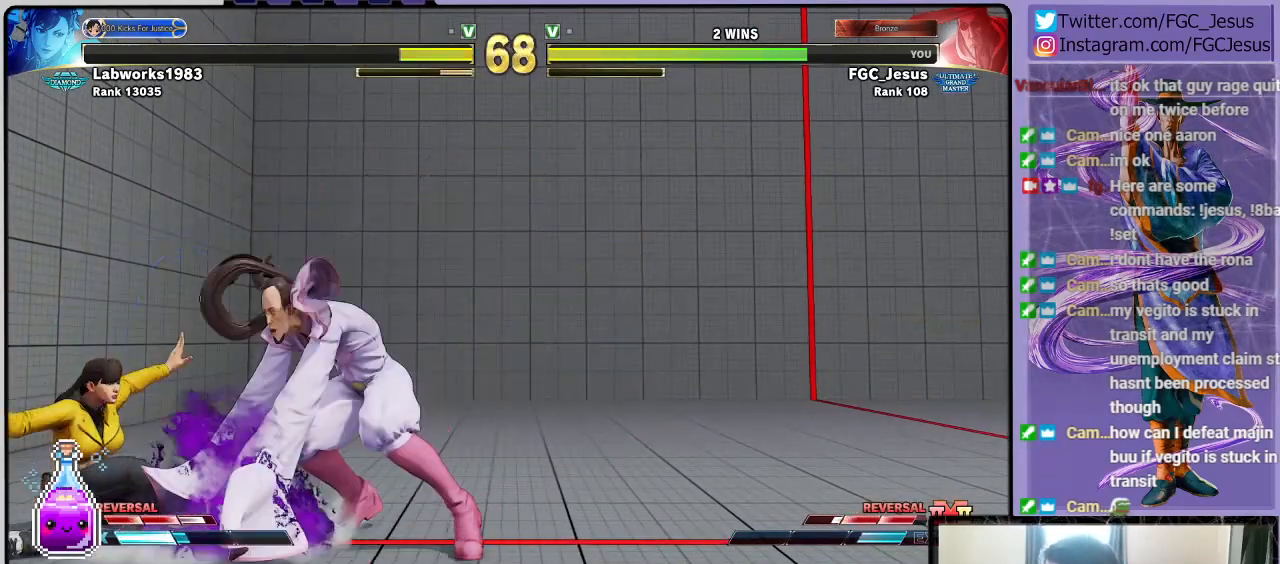
{"buttons": ["DPAD_DOWN"], "left_stick": "center", "right_stick": "center", "events": [[133, "DPAD_DOWN", "up"], [200, "DPAD_RIGHT", "up"], [367, "R1", "down"], [400, "DPAD_LEFT", "down"], [433, "R1", "up"], [467, "DPAD_DOWN", "down"], [500, "DPAD_LEFT", "up"]]}
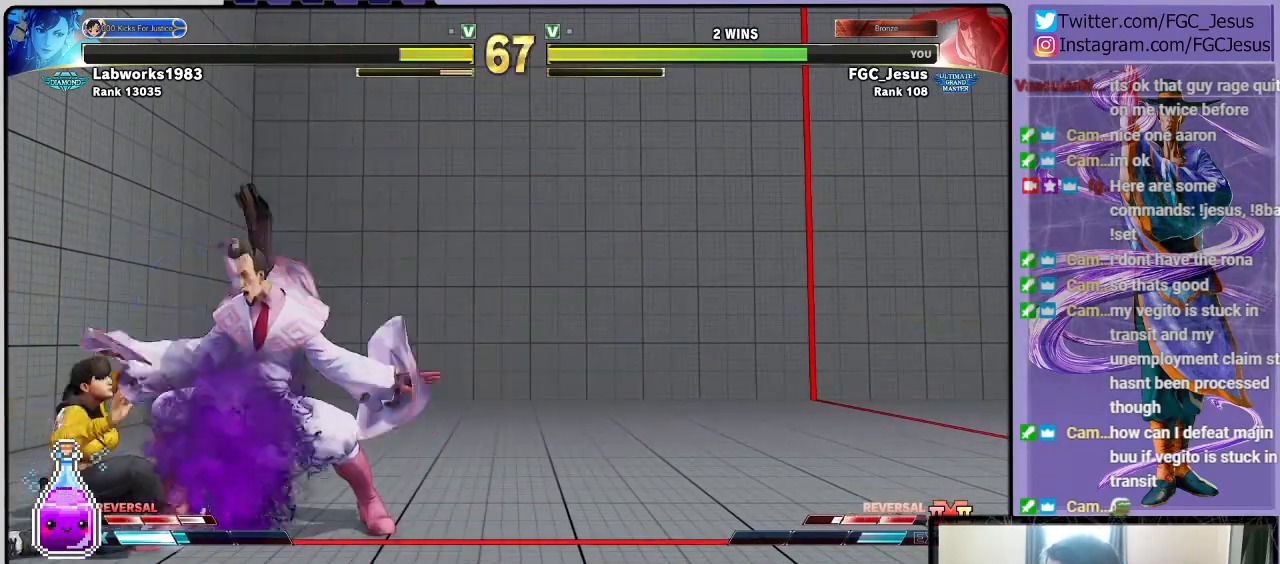
{"buttons": ["DPAD_DOWN", "DPAD_LEFT"], "left_stick": "center", "right_stick": "center", "events": [[67, "DPAD_LEFT", "down"], [67, "R2", "down"], [100, "DPAD_DOWN", "up"], [200, "DPAD_DOWN", "down"], [200, "R2", "up"], [234, "DPAD_LEFT", "up"], [267, "DPAD_LEFT", "down"]]}
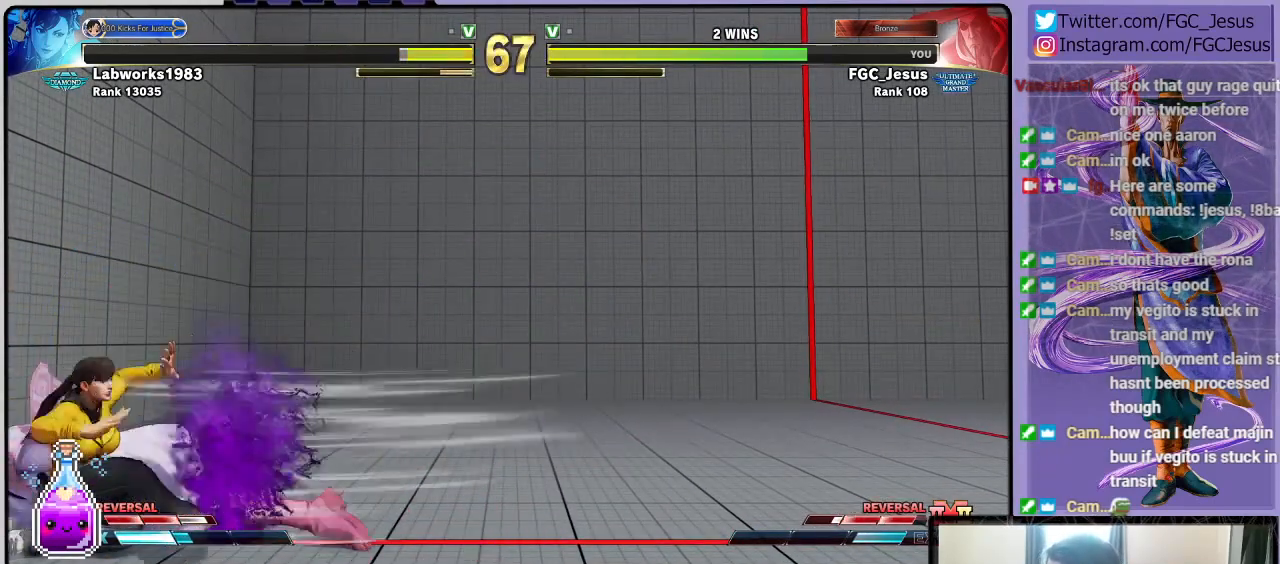
{"buttons": ["CIRCLE", "DPAD_LEFT"], "left_stick": "center", "right_stick": "center", "events": [[100, "L1", "down"], [233, "L1", "up"], [367, "CIRCLE", "down"], [467, "DPAD_DOWN", "up"]]}
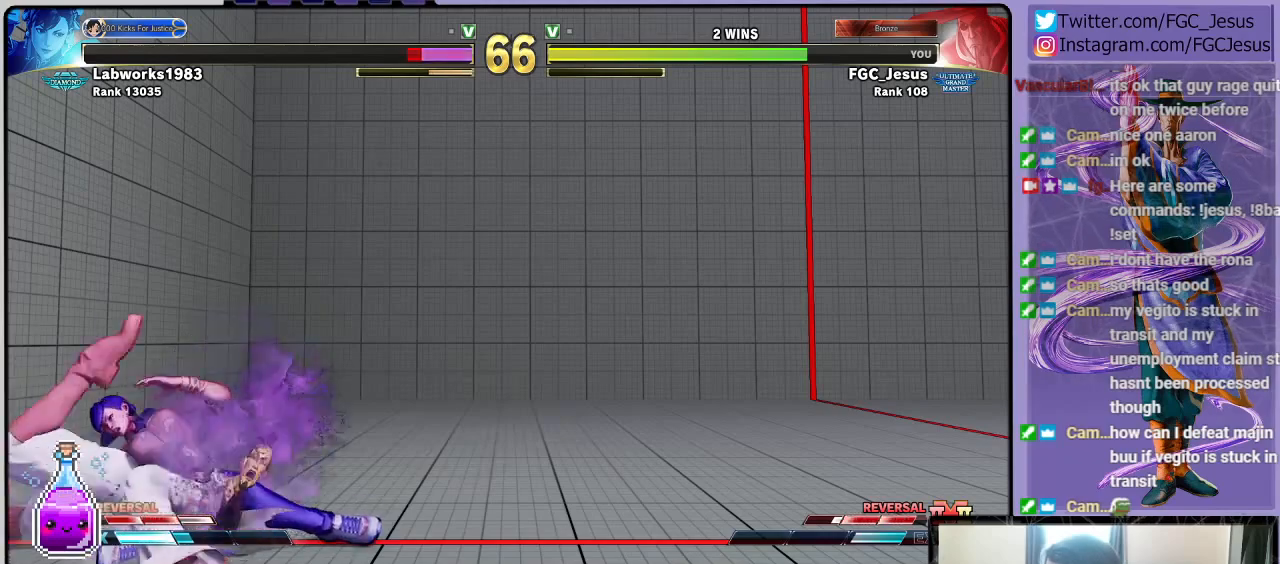
{"buttons": ["DPAD_LEFT"], "left_stick": "center", "right_stick": "center", "events": [[33, "CIRCLE", "up"]]}
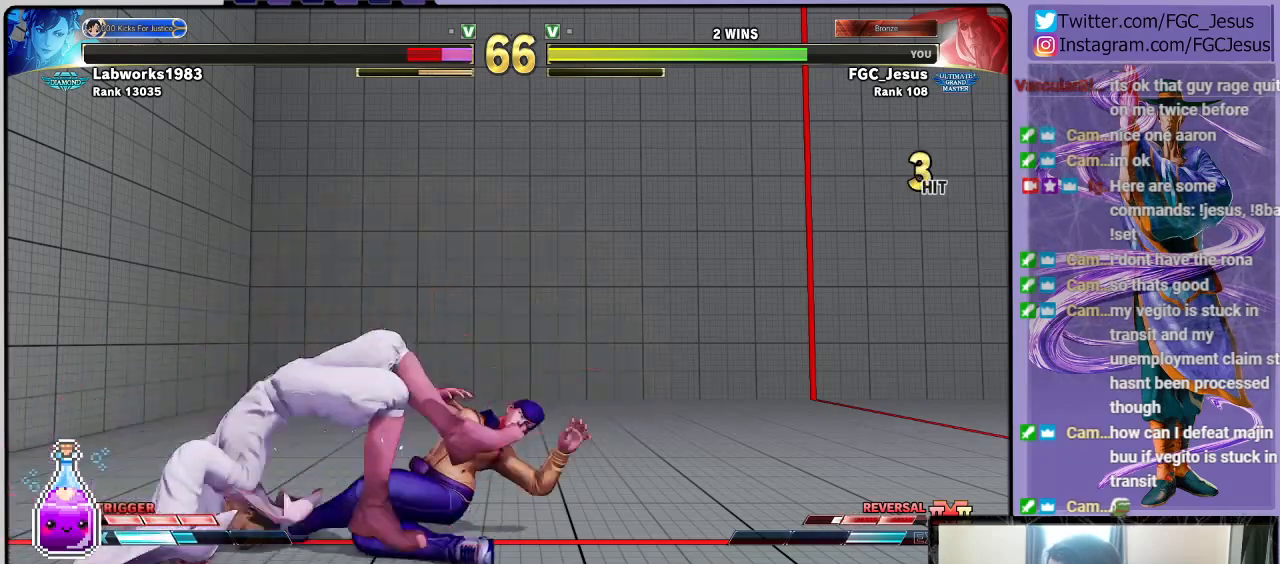
{"buttons": ["CIRCLE", "DPAD_LEFT"], "left_stick": "center", "right_stick": "center", "events": [[133, "SQUARE", "down"], [266, "SQUARE", "up"], [467, "CIRCLE", "down"]]}
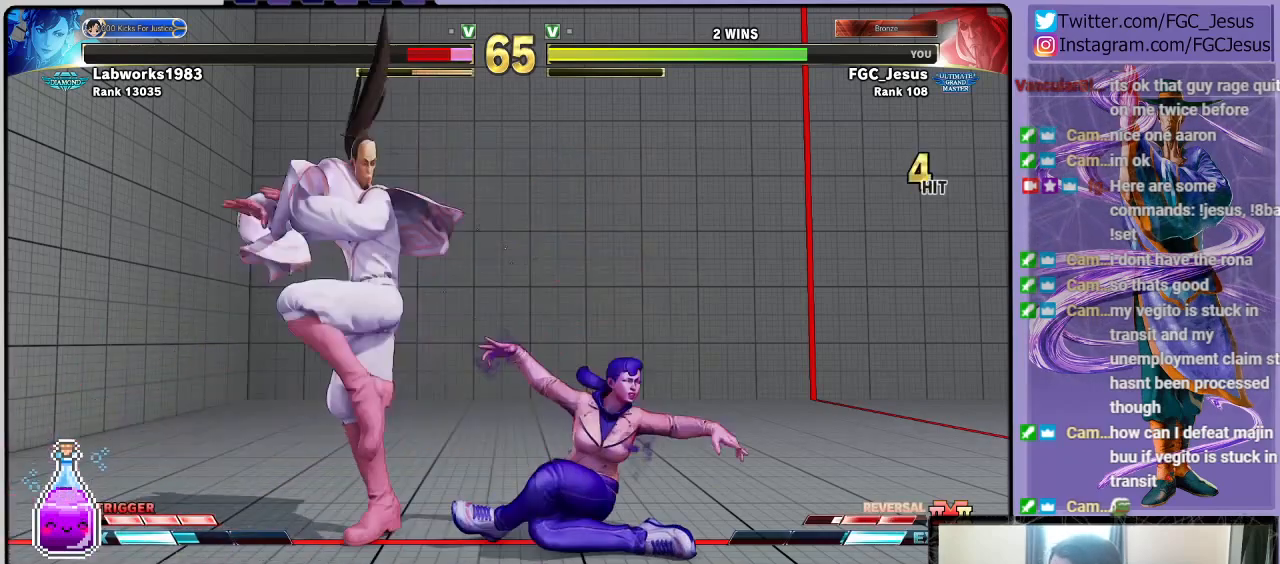
{"buttons": ["TRIANGLE", "DPAD_DOWN", "DPAD_LEFT"], "left_stick": "center", "right_stick": "center", "events": [[33, "CIRCLE", "up"], [33, "DPAD_DOWN", "down"], [67, "DPAD_DOWN", "up"], [67, "DPAD_LEFT", "up"], [67, "DPAD_RIGHT", "down"], [100, "TRIANGLE", "down"], [167, "DPAD_LEFT", "down"], [167, "DPAD_RIGHT", "up"], [167, "TRIANGLE", "up"], [200, "TRIANGLE", "down"], [234, "DPAD_DOWN", "down"]]}
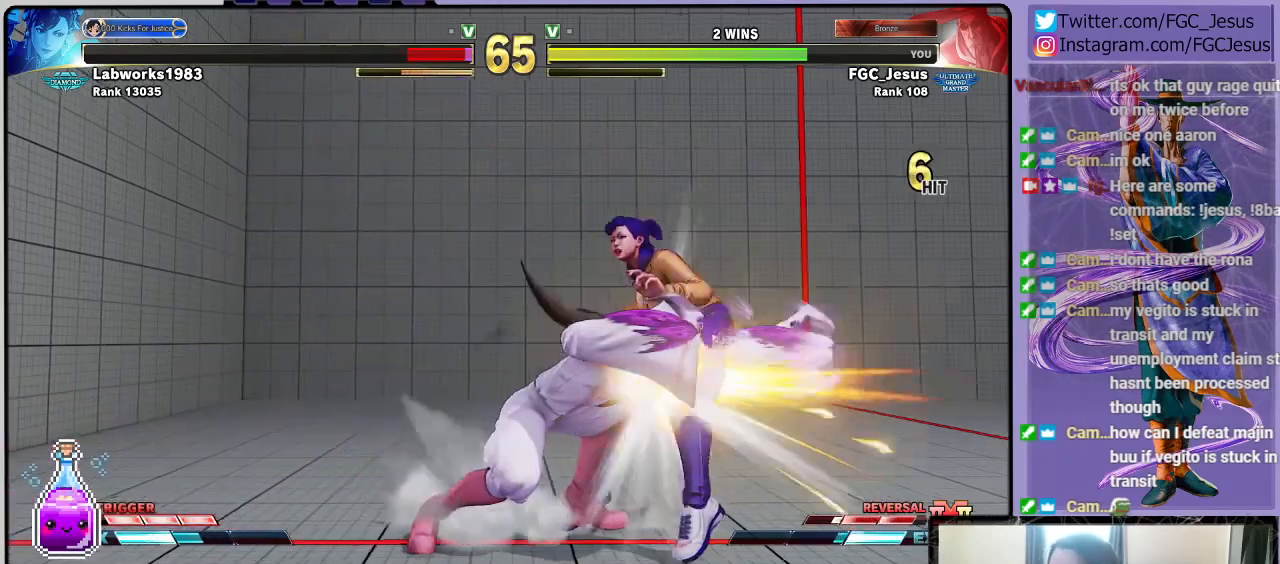
{"buttons": ["DPAD_RIGHT"], "left_stick": "center", "right_stick": "center", "events": [[166, "DPAD_LEFT", "up"], [200, "DPAD_DOWN", "up"], [233, "TRIANGLE", "up"], [500, "DPAD_RIGHT", "down"]]}
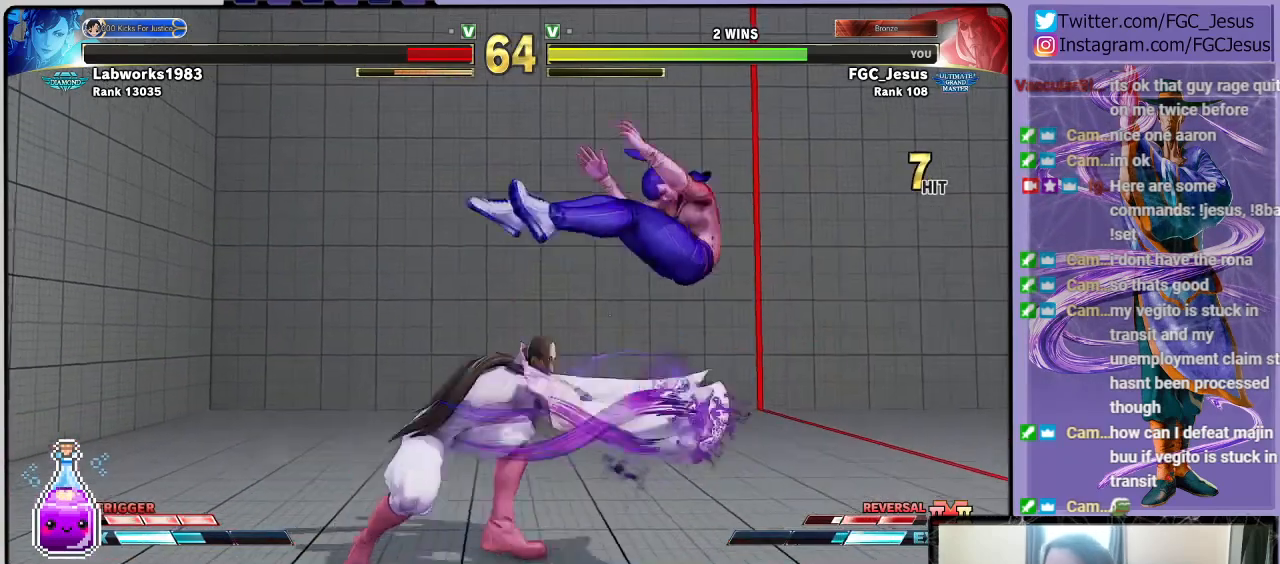
{"buttons": [], "left_stick": "center", "right_stick": "center", "events": [[33, "DPAD_DOWN", "down"], [67, "DPAD_RIGHT", "up"], [133, "DPAD_RIGHT", "down"], [167, "DPAD_DOWN", "up"], [167, "R2", "down"], [200, "DPAD_UP", "down"], [234, "DPAD_UP", "up"], [334, "DPAD_RIGHT", "up"], [367, "R2", "up"]]}
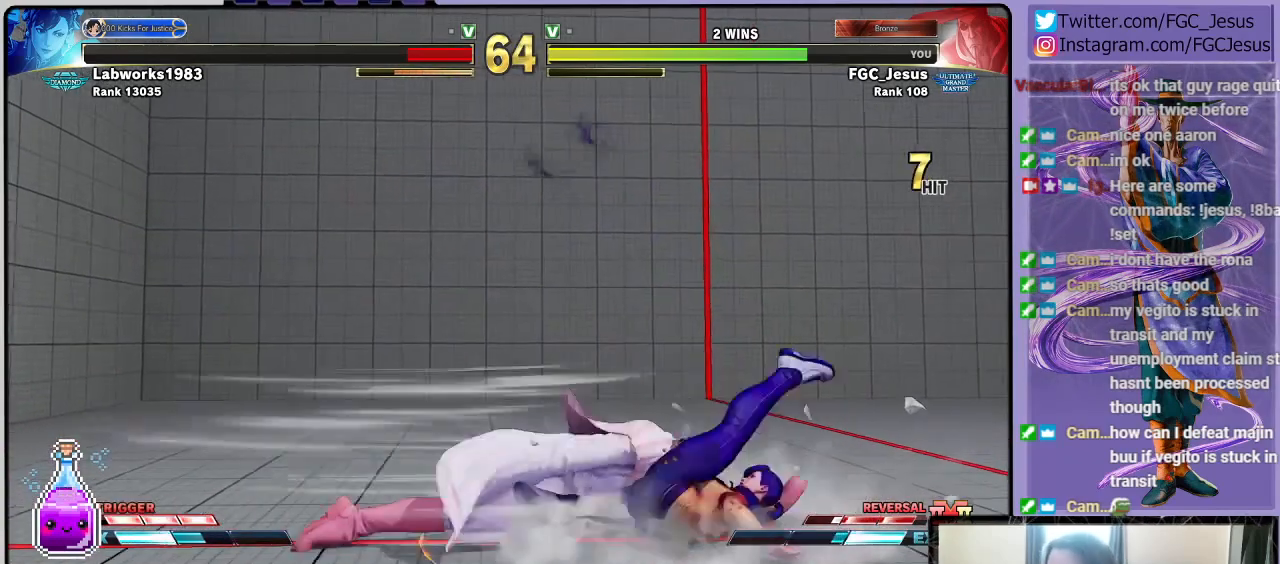
{"buttons": ["CIRCLE", "DPAD_DOWN", "DPAD_RIGHT"], "left_stick": "center", "right_stick": "center", "events": [[167, "DPAD_LEFT", "down"], [167, "DPAD_UP", "down"], [267, "CIRCLE", "down"], [334, "DPAD_DOWN", "down"], [334, "DPAD_LEFT", "up"], [334, "DPAD_UP", "up"], [367, "DPAD_RIGHT", "down"]]}
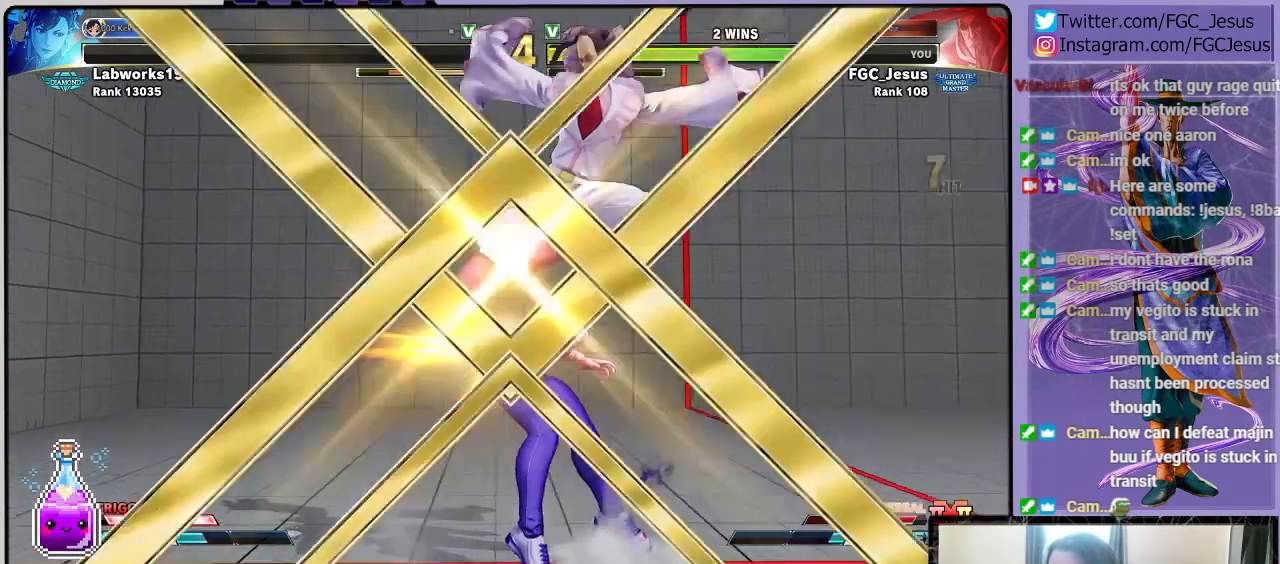
{"buttons": [], "left_stick": "center", "right_stick": "center", "events": [[167, "DPAD_DOWN", "up"], [200, "DPAD_RIGHT", "up"], [267, "CIRCLE", "up"]]}